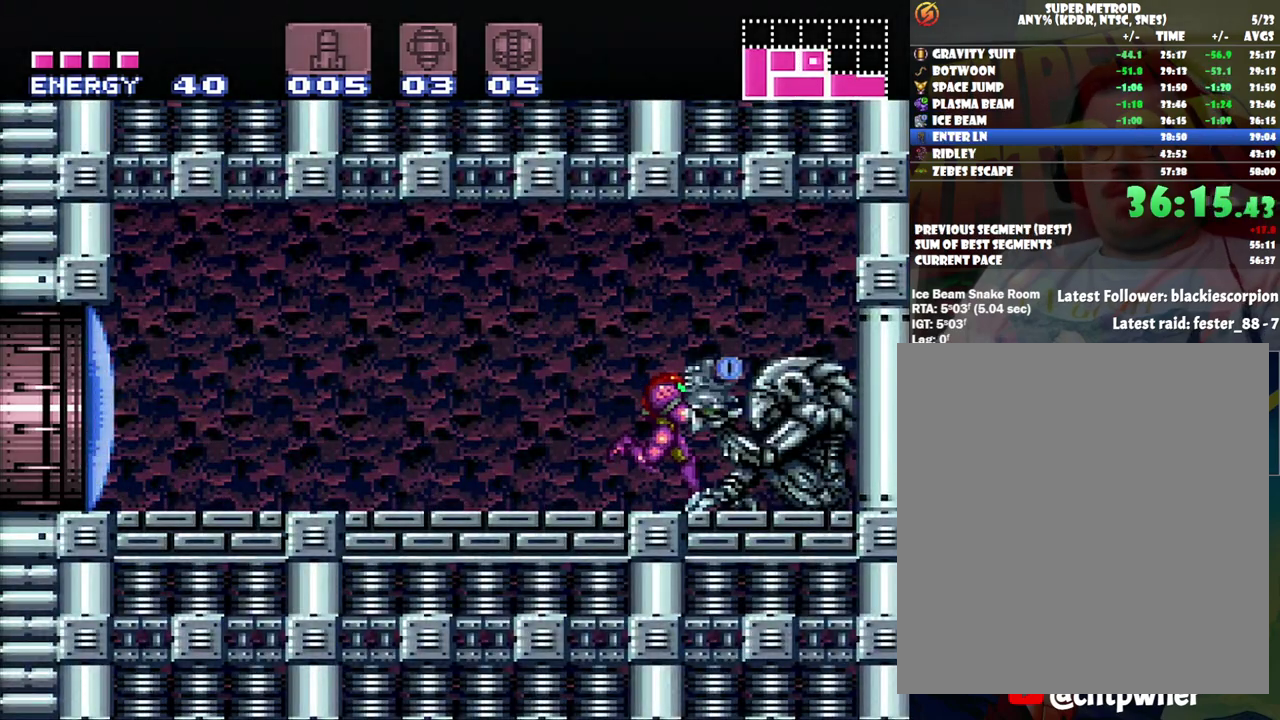
Gameplay with a controller (Nintendo layout); each line is a JSON object with the inputs held at the frame after it. "events" lists button and stick changes between this image and that frame as [ms after this image, input, new state], when the widget could be followed in between. Not read: L3 R3.
{"buttons": ["A", "DPAD_RIGHT"], "events": []}
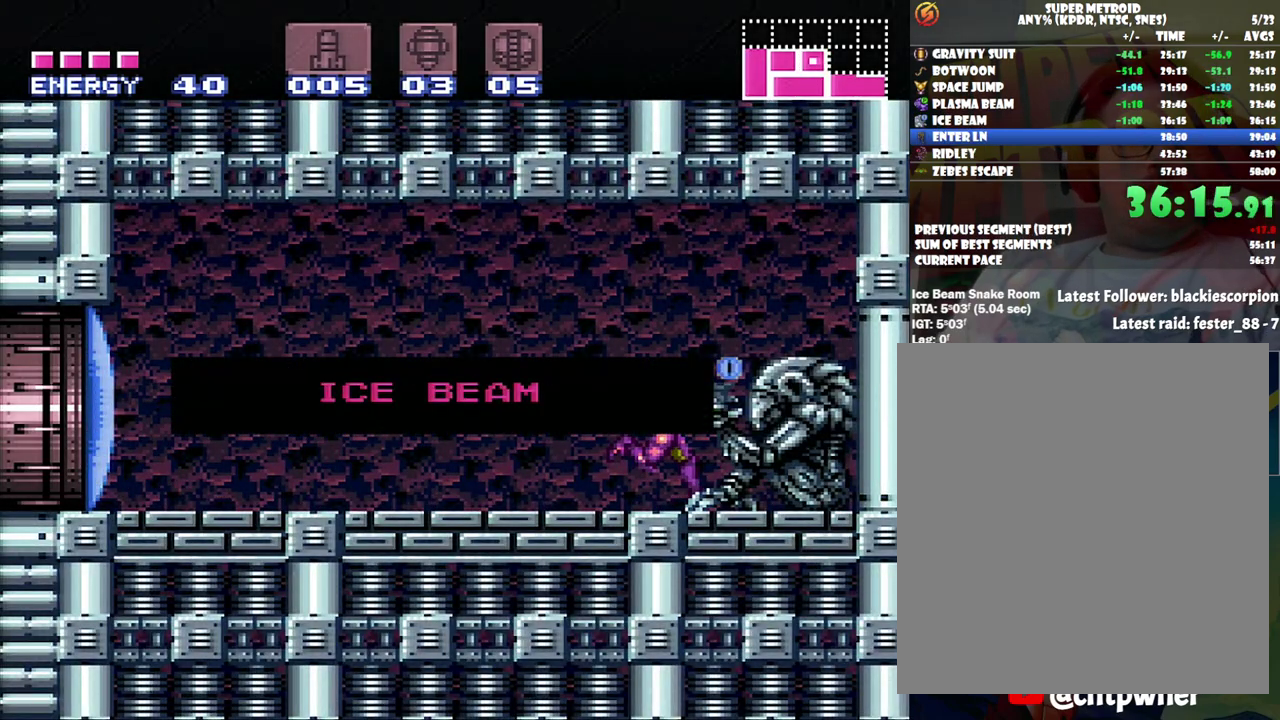
{"buttons": ["A", "DPAD_RIGHT"], "events": []}
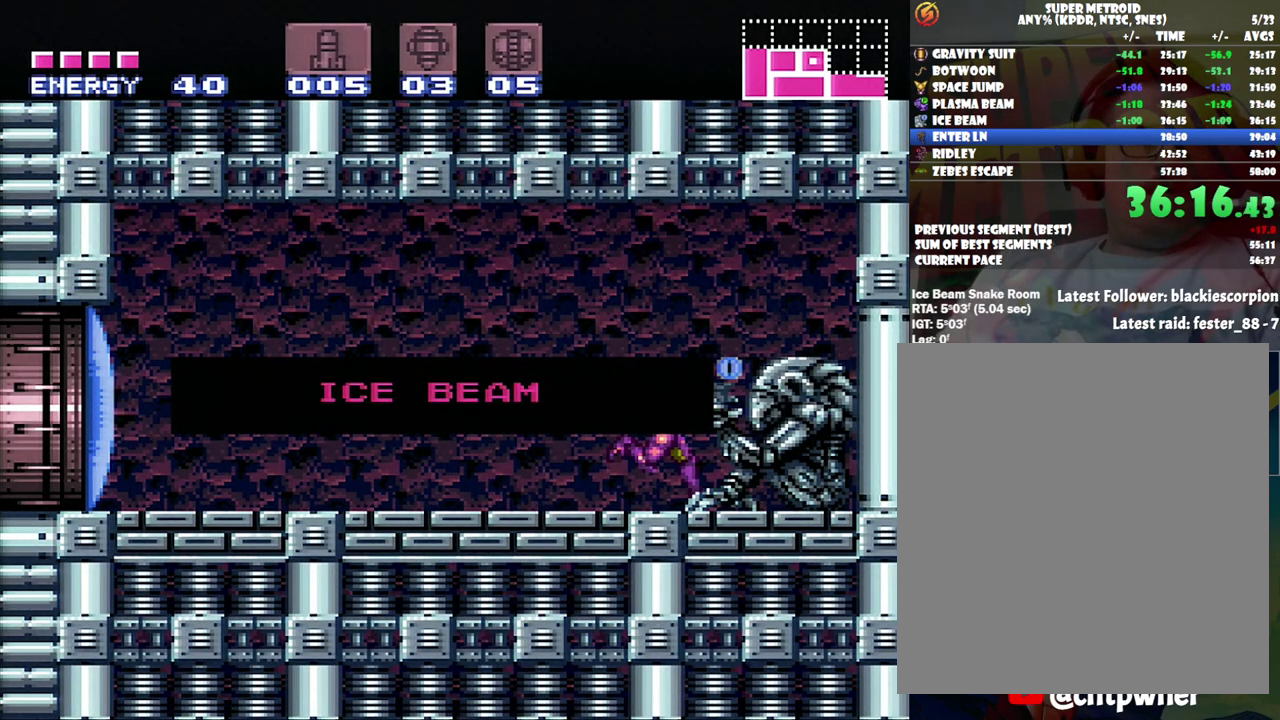
{"buttons": ["A", "DPAD_RIGHT"], "events": []}
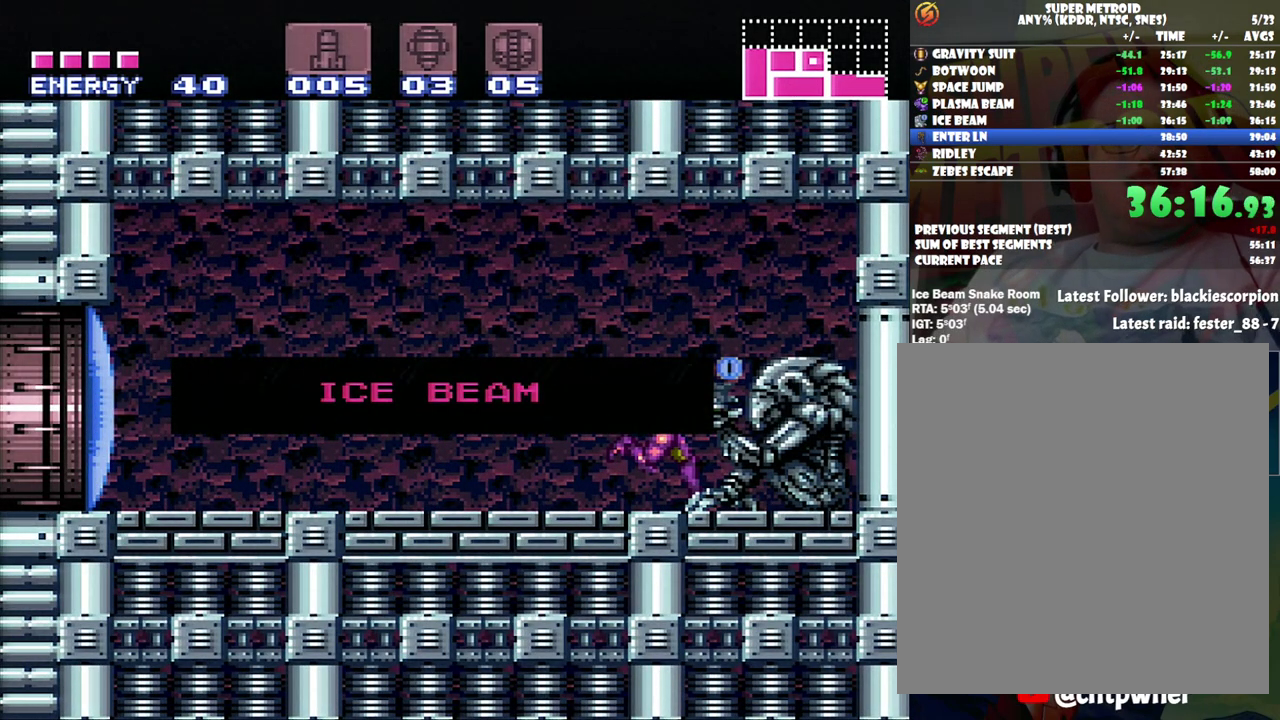
{"buttons": ["A", "DPAD_RIGHT"], "events": []}
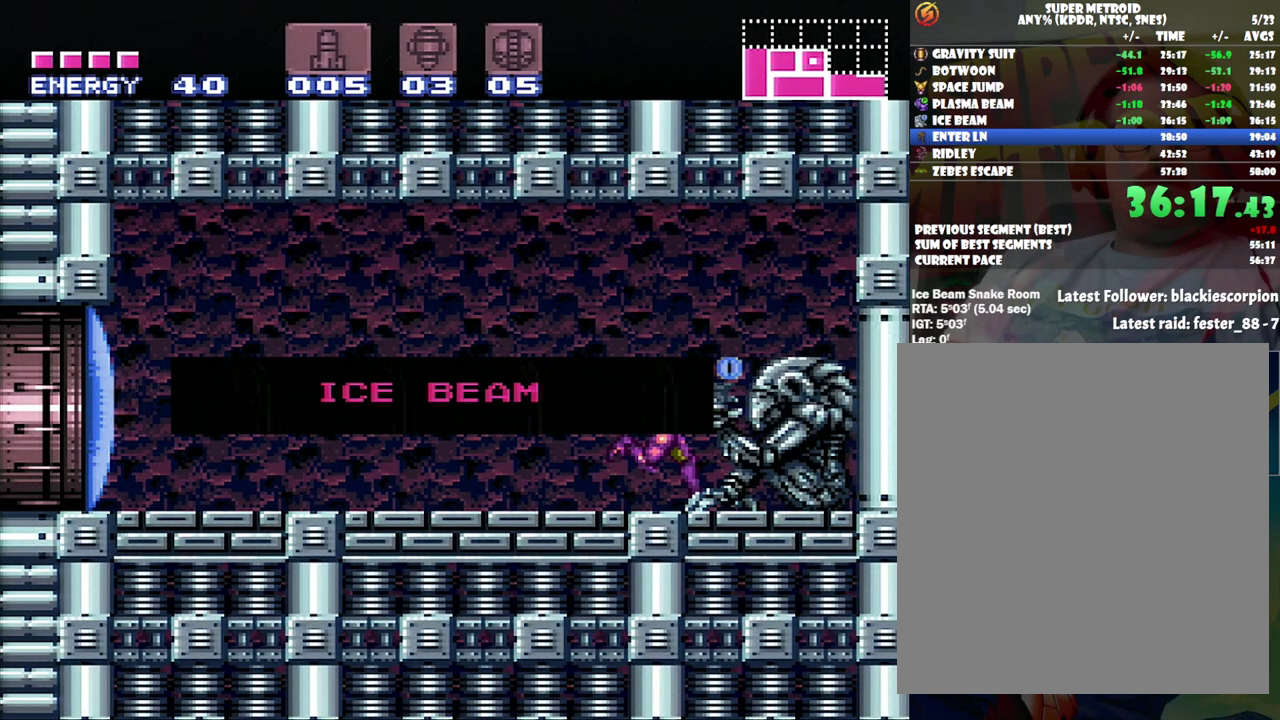
{"buttons": ["A", "DPAD_RIGHT"], "events": []}
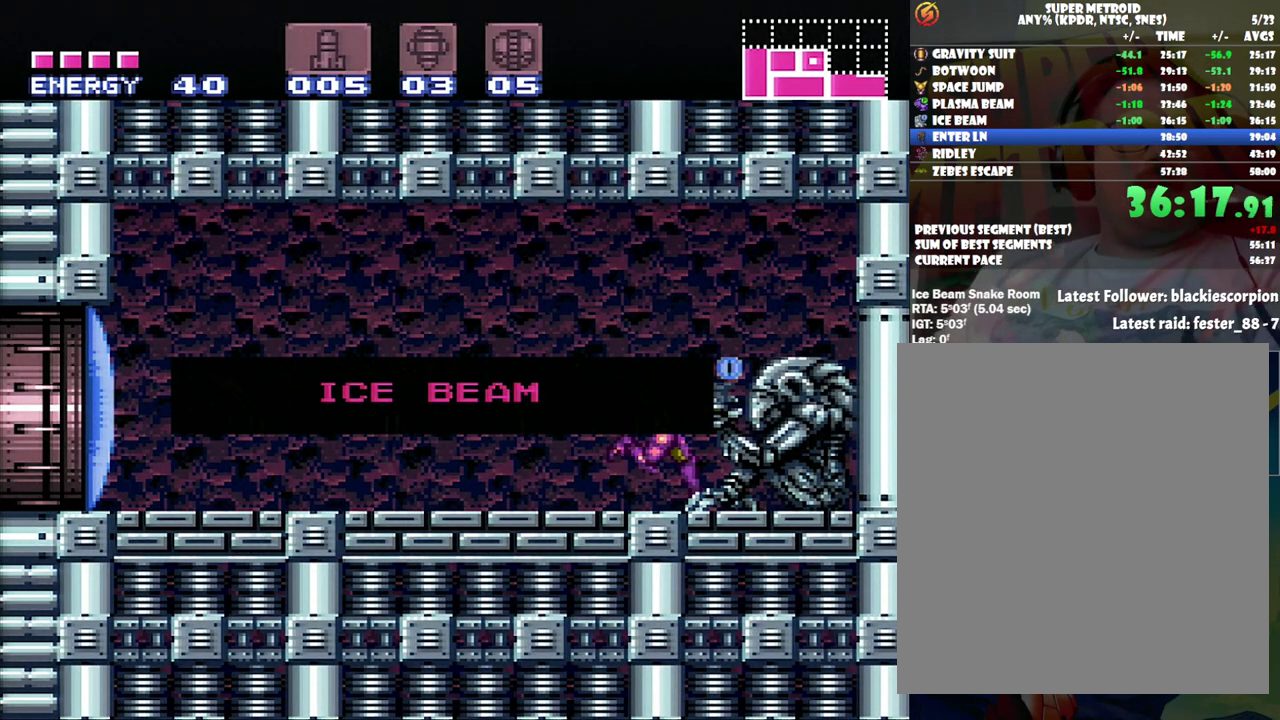
{"buttons": ["A", "DPAD_RIGHT"], "events": []}
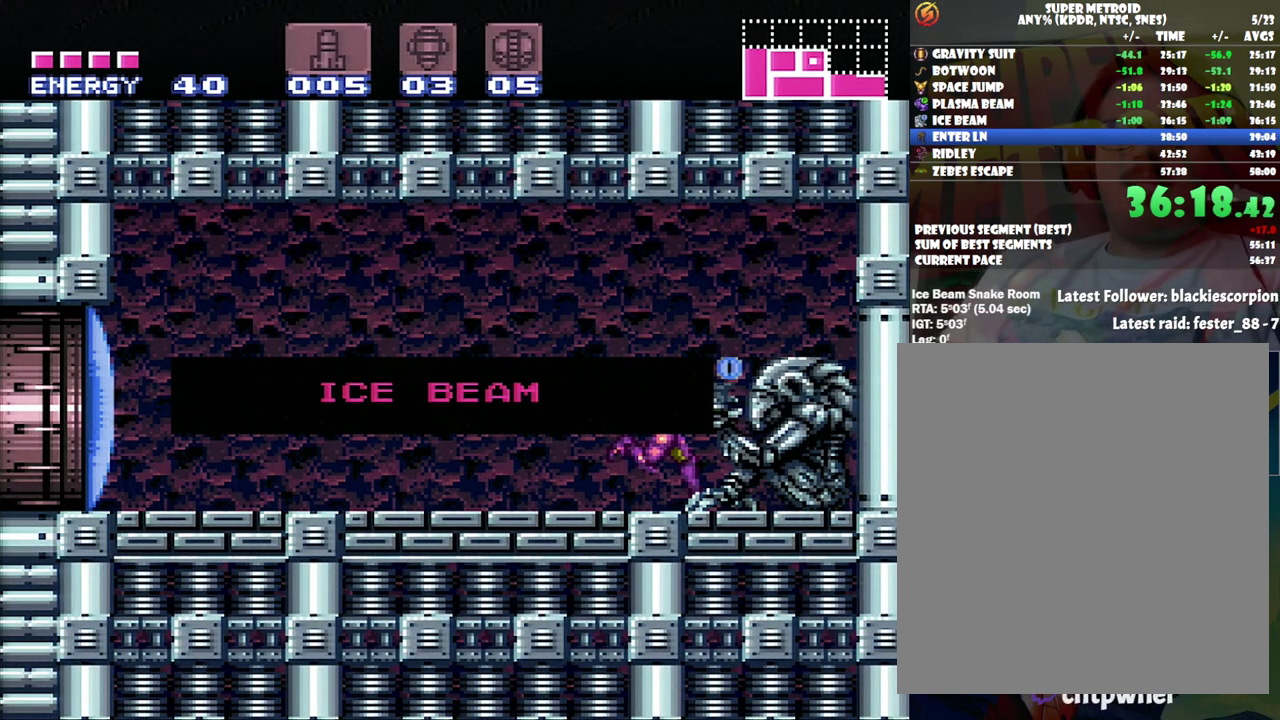
{"buttons": ["A", "DPAD_RIGHT"], "events": []}
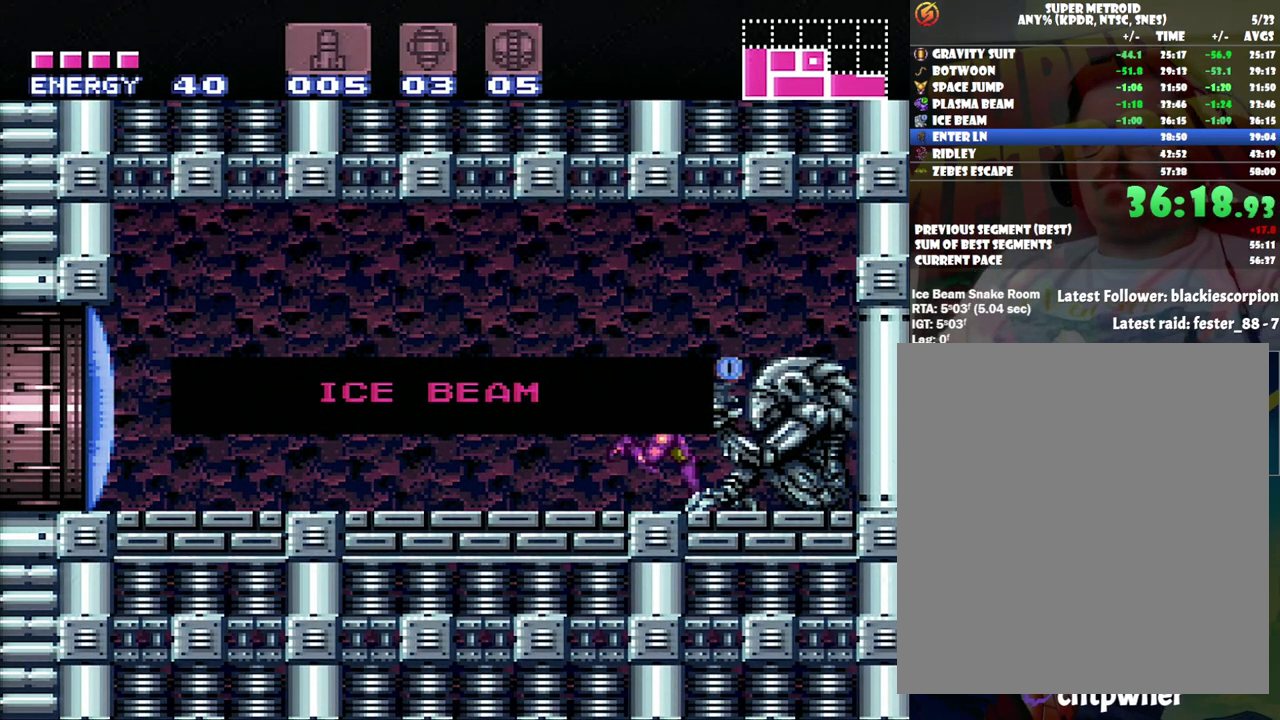
{"buttons": ["A", "DPAD_RIGHT"], "events": []}
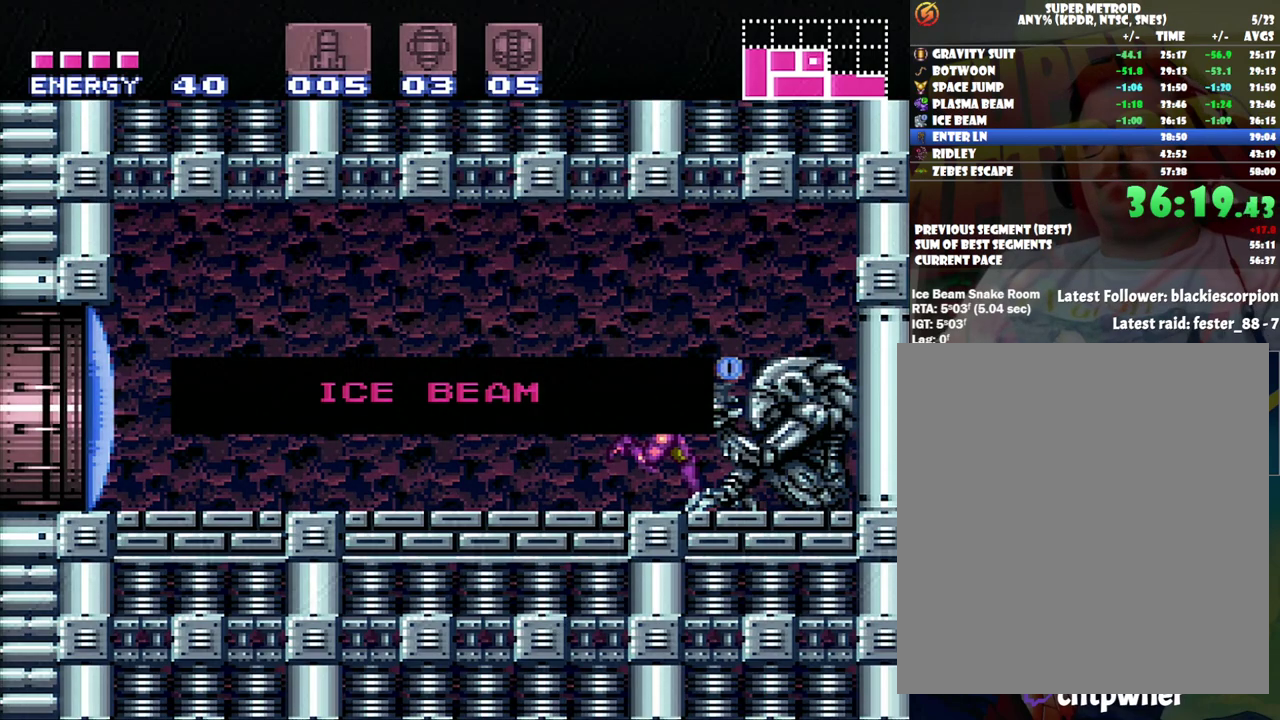
{"buttons": ["A", "DPAD_RIGHT"], "events": []}
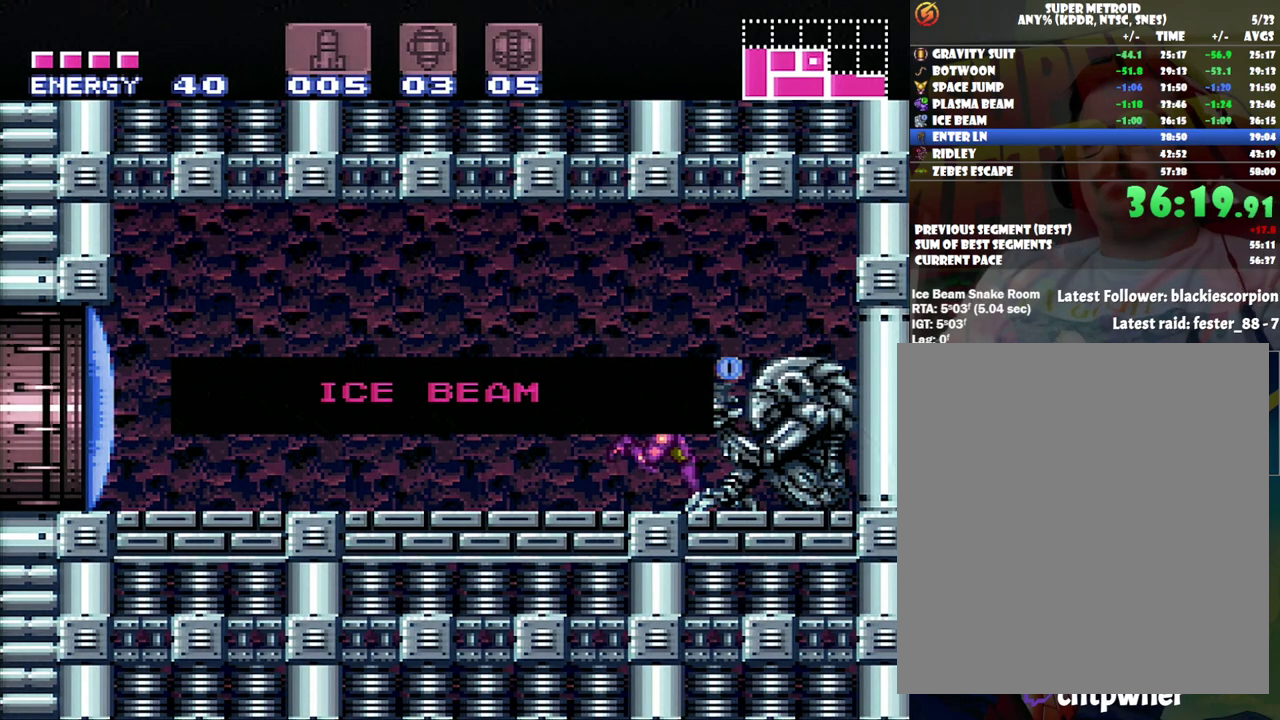
{"buttons": ["A", "DPAD_RIGHT"], "events": []}
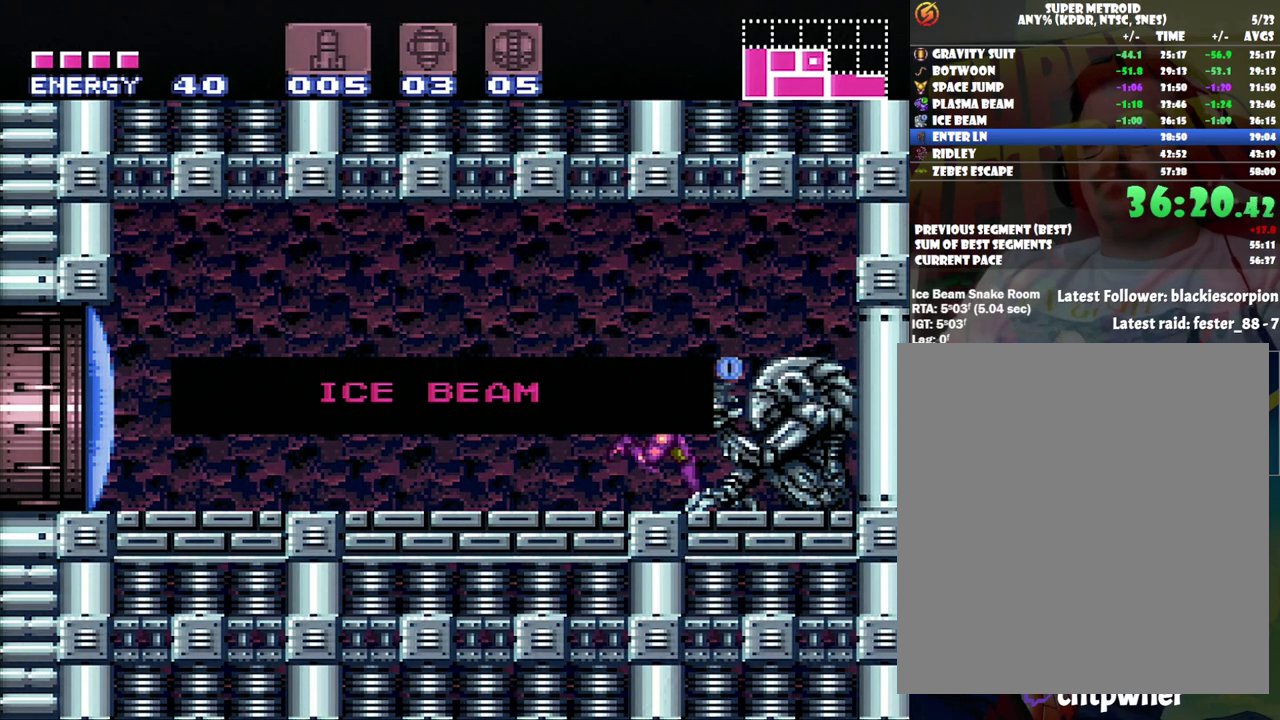
{"buttons": ["A", "DPAD_RIGHT"], "events": []}
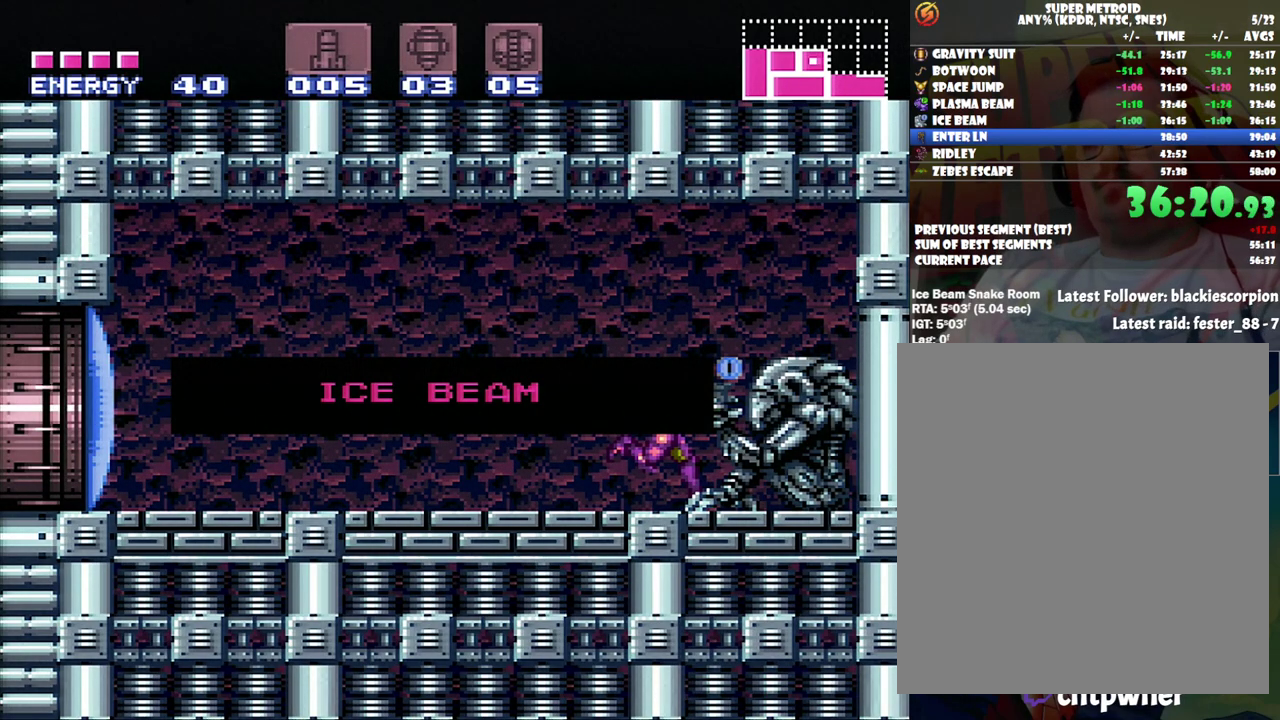
{"buttons": ["A", "DPAD_RIGHT"], "events": []}
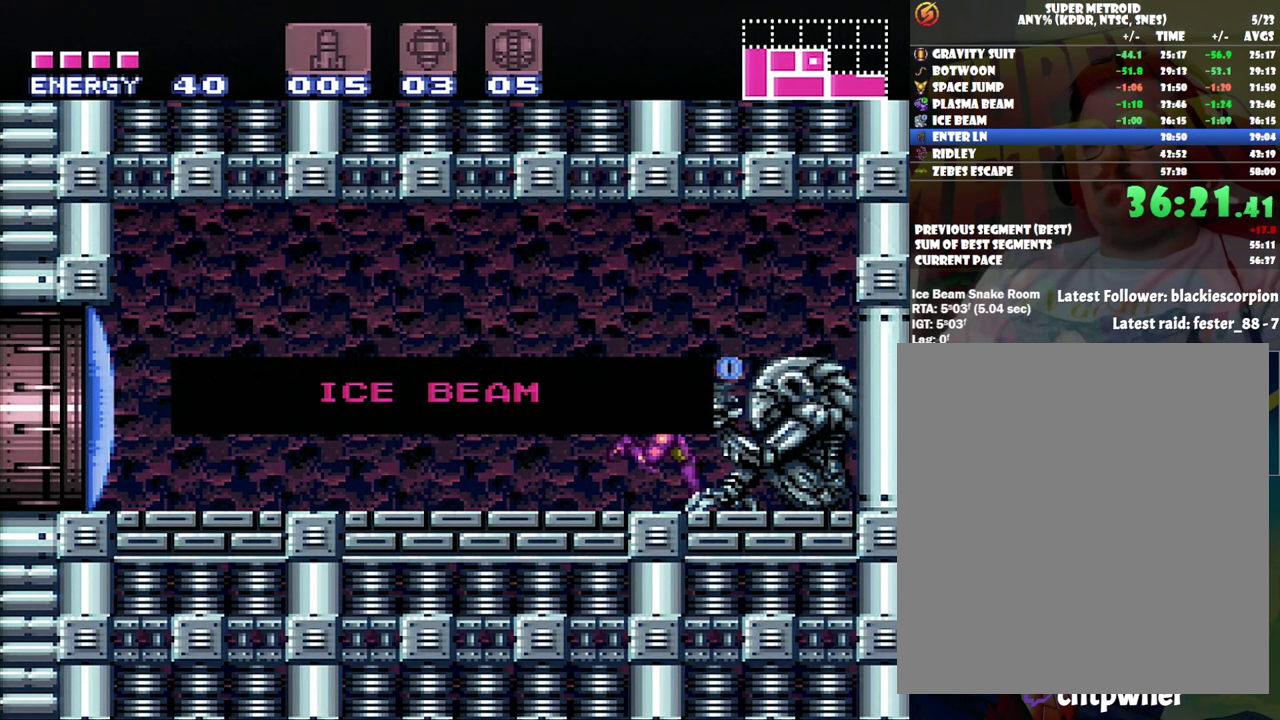
{"buttons": [], "events": [[100, "A", "up"], [100, "DPAD_RIGHT", "up"]]}
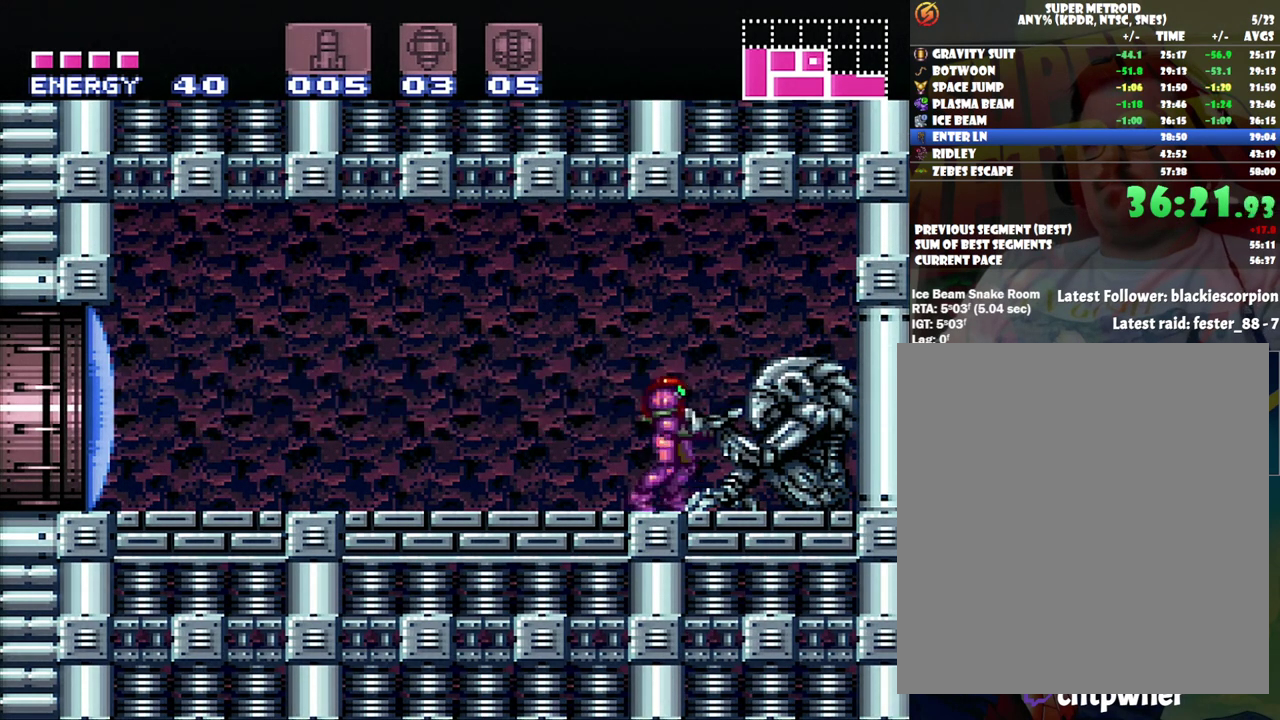
{"buttons": ["A", "DPAD_LEFT"], "events": [[33, "DPAD_LEFT", "down"], [133, "DPAD_LEFT", "up"], [133, "Y", "down"], [233, "Y", "up"], [283, "A", "down"], [283, "DPAD_LEFT", "down"]]}
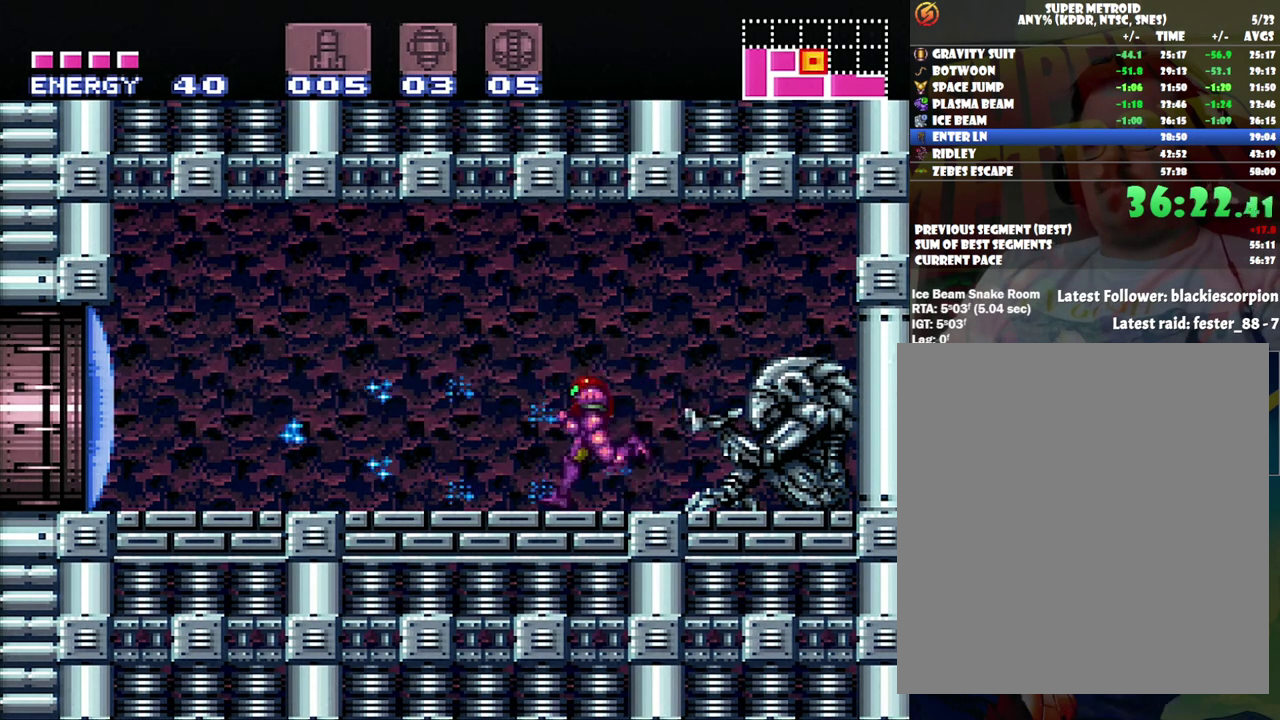
{"buttons": ["A", "DPAD_LEFT"], "events": []}
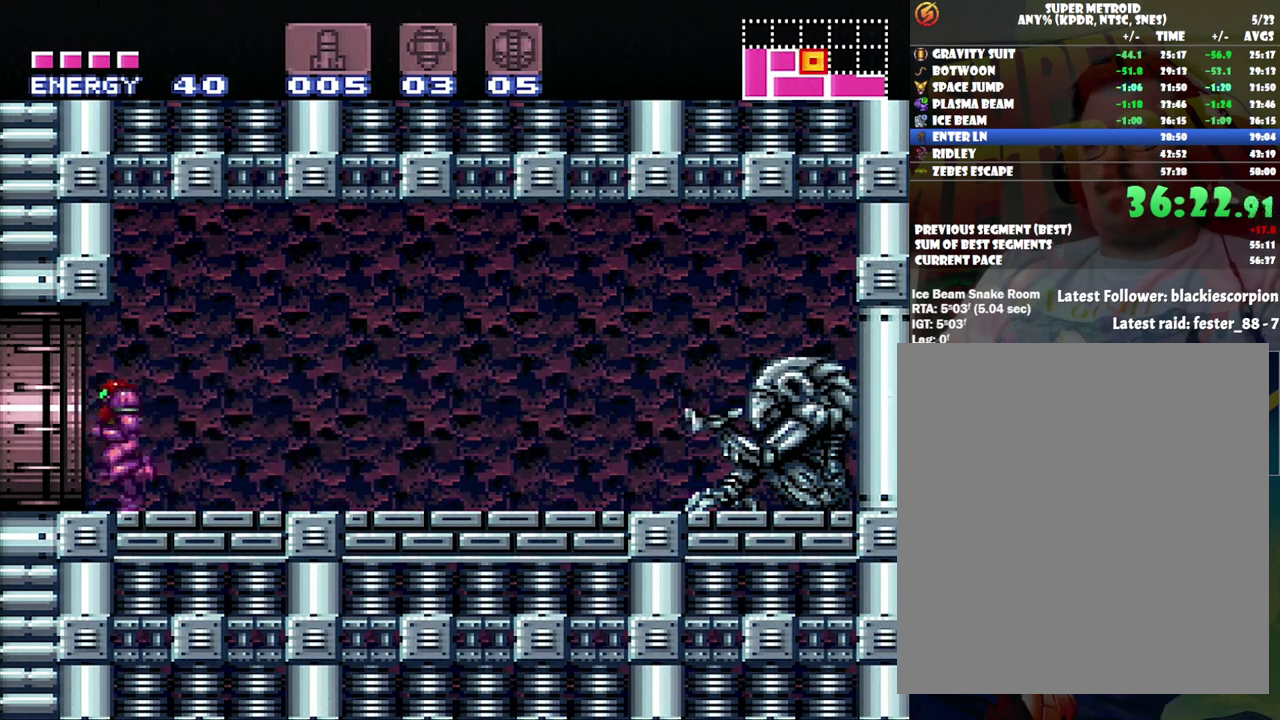
{"buttons": ["DPAD_LEFT"], "events": [[417, "A", "up"]]}
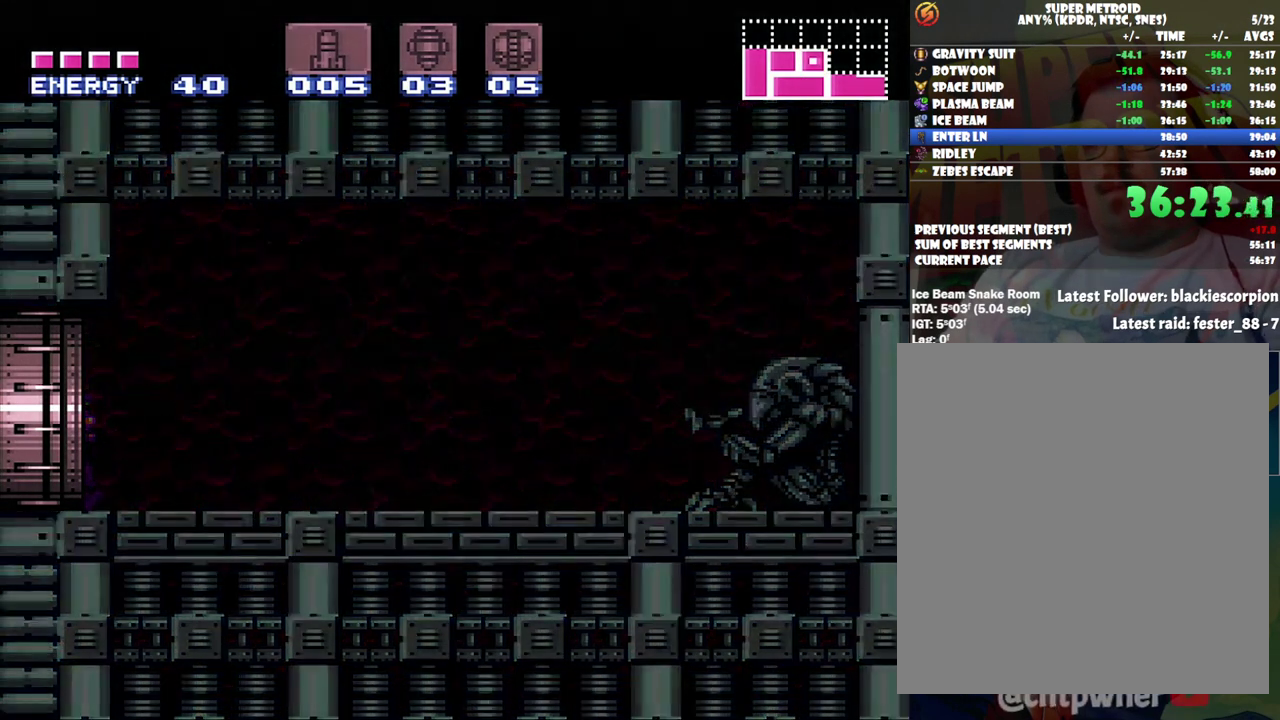
{"buttons": ["DPAD_LEFT"], "events": []}
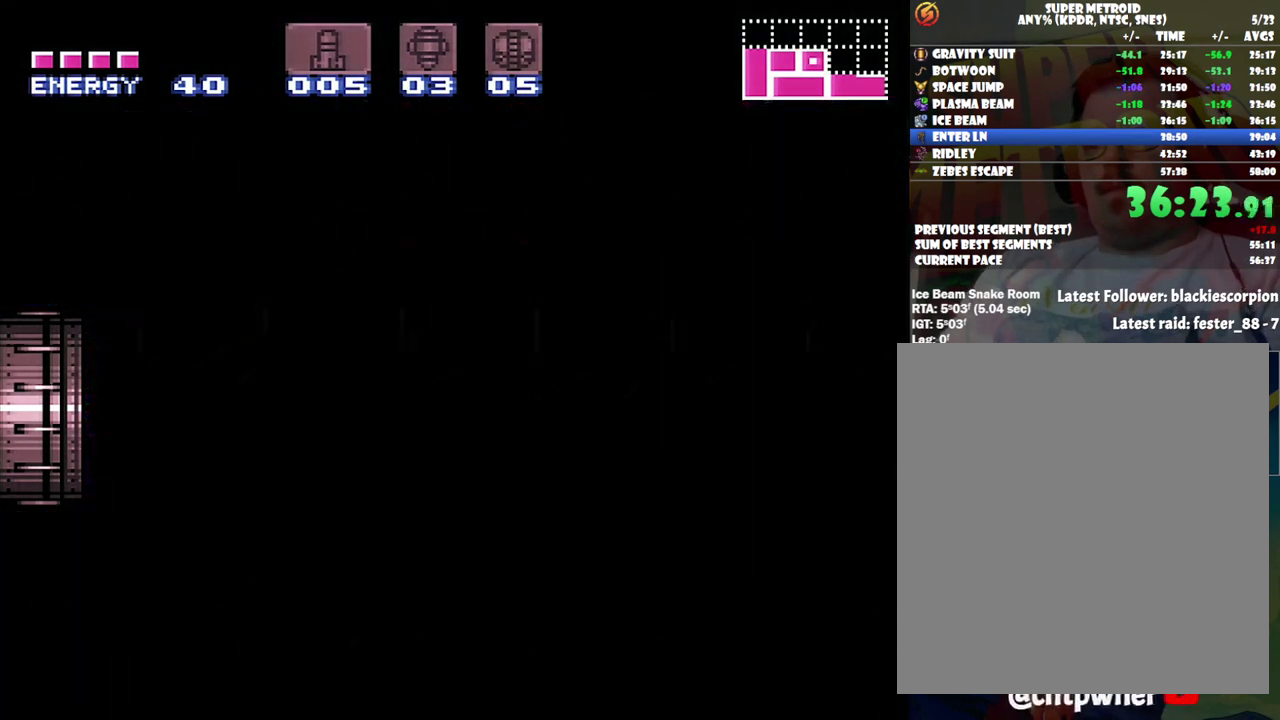
{"buttons": ["B", "DPAD_LEFT"], "events": [[100, "B", "down"], [250, "B", "up"], [467, "B", "down"]]}
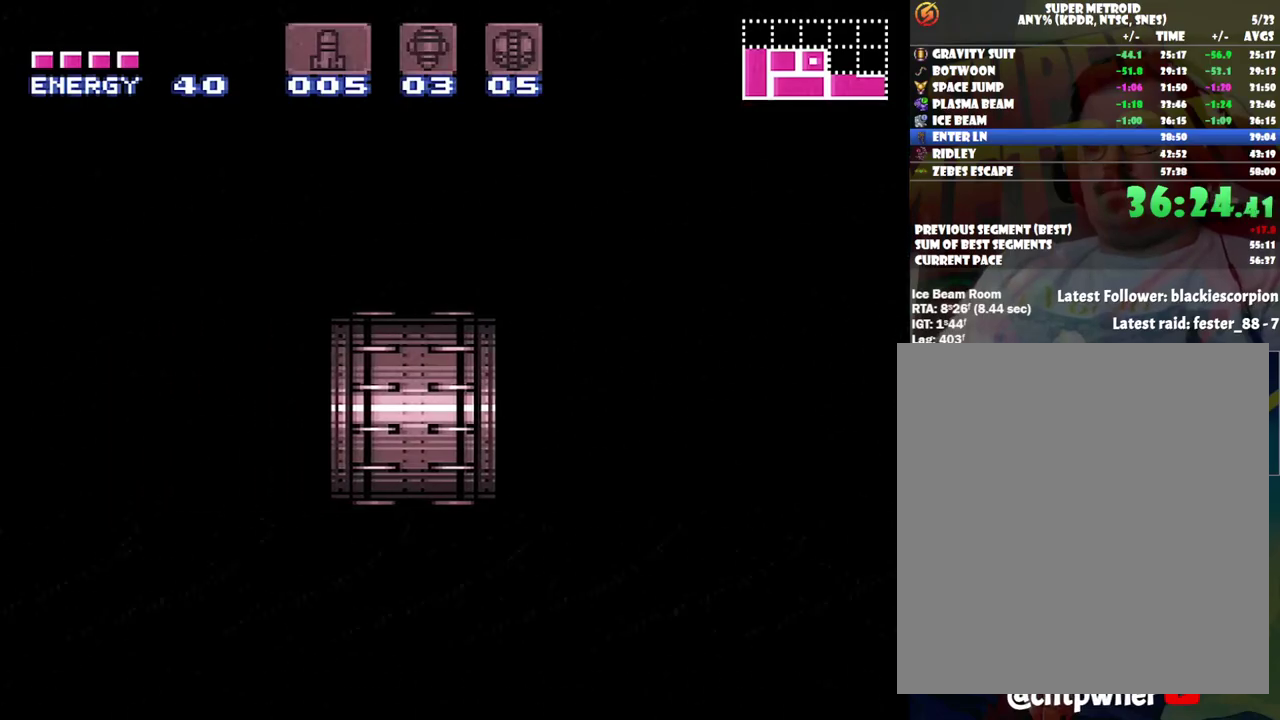
{"buttons": ["DPAD_LEFT"], "events": [[117, "B", "up"], [250, "B", "down"], [417, "B", "up"]]}
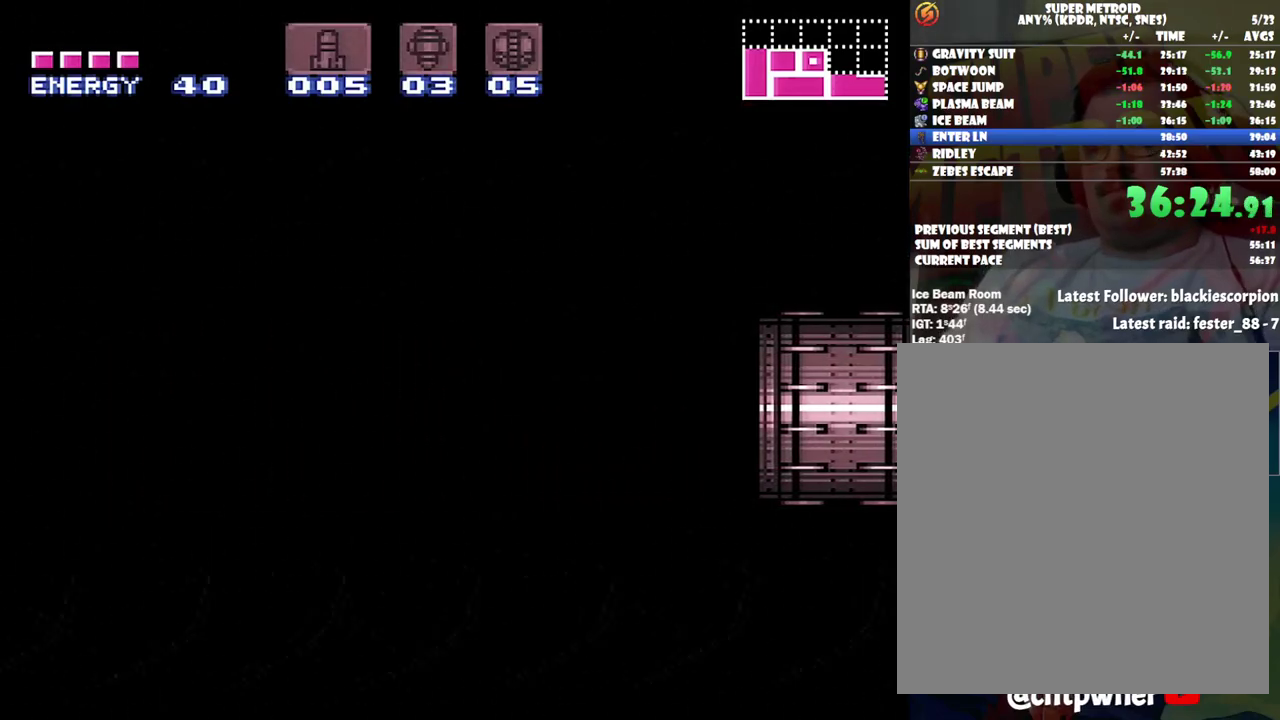
{"buttons": ["DPAD_LEFT"], "events": [[100, "B", "down"], [317, "B", "up"]]}
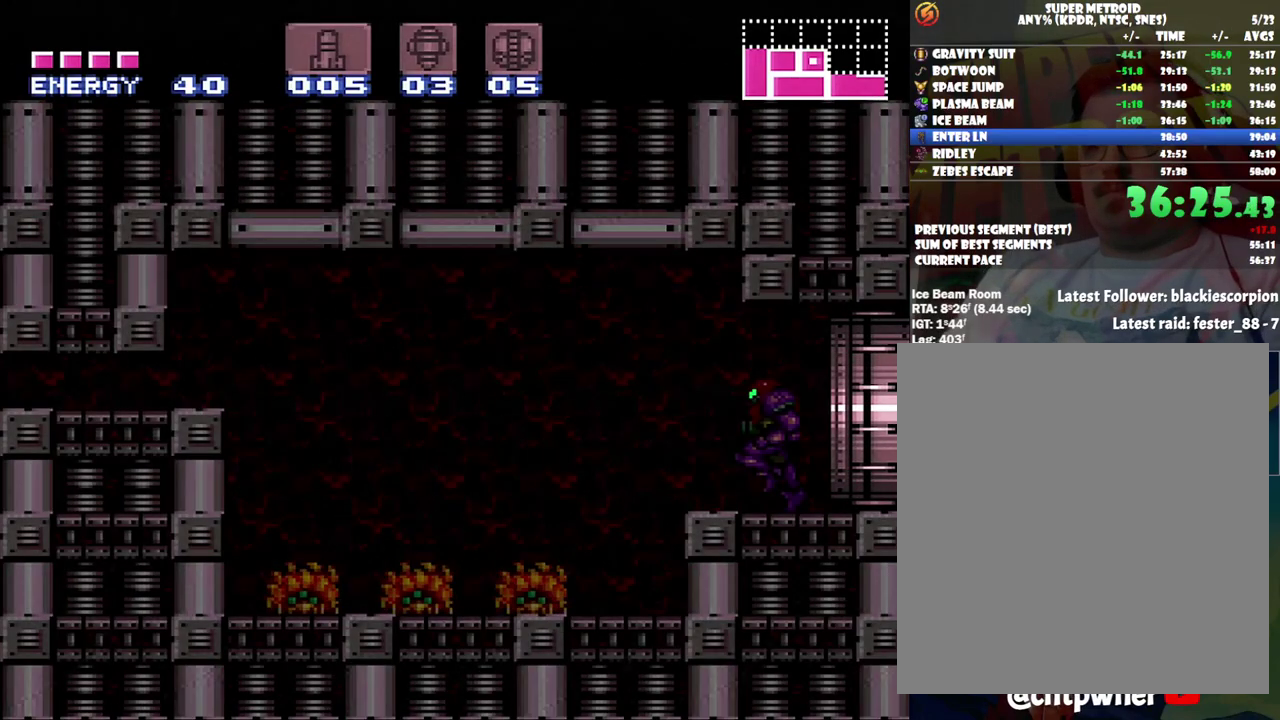
{"buttons": ["B", "DPAD_LEFT"], "events": [[350, "B", "down"]]}
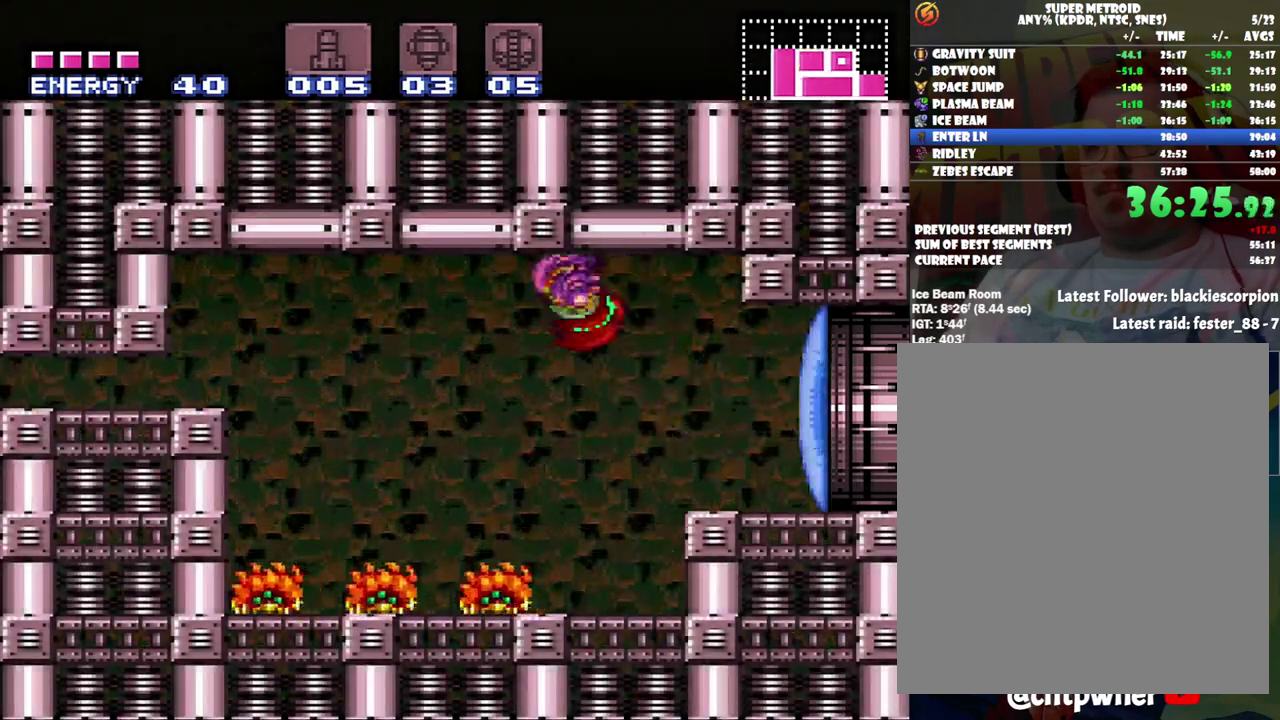
{"buttons": ["DPAD_LEFT"], "events": [[50, "B", "up"], [350, "B", "down"], [500, "B", "up"]]}
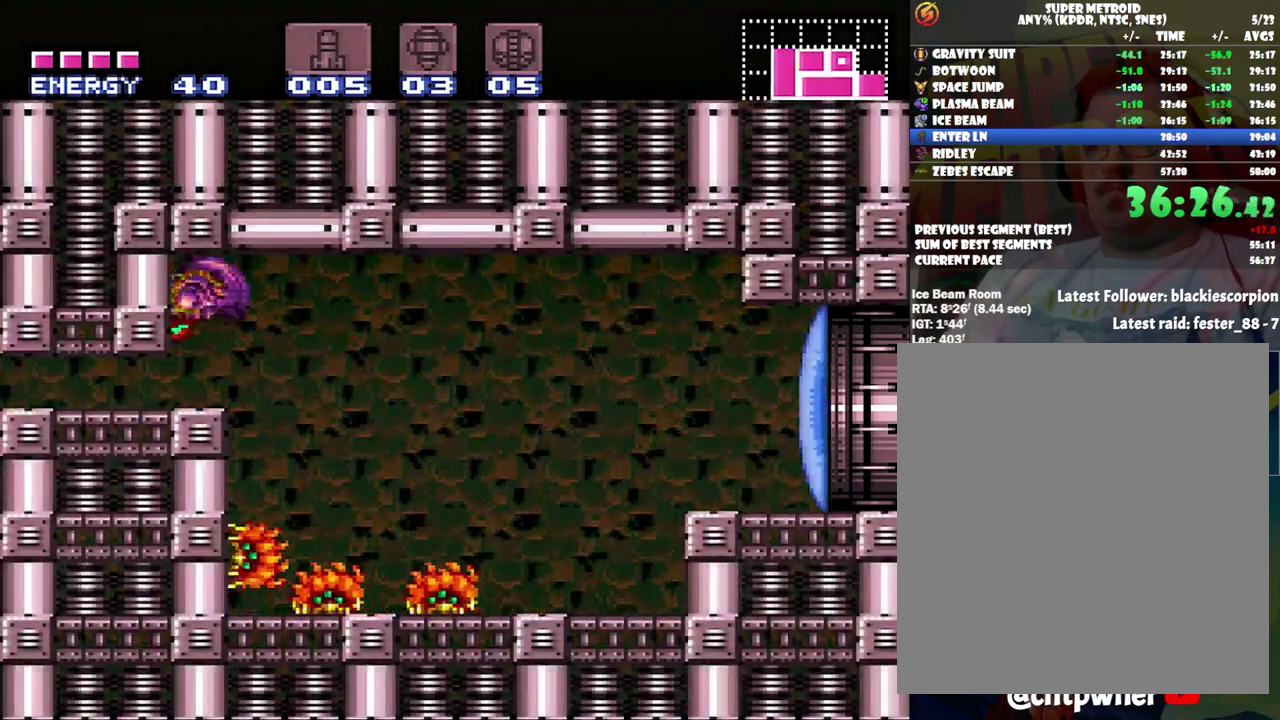
{"buttons": ["DPAD_DOWN"], "events": [[100, "DPAD_LEFT", "up"], [133, "DPAD_DOWN", "down"], [217, "DPAD_DOWN", "up"], [317, "DPAD_DOWN", "down"]]}
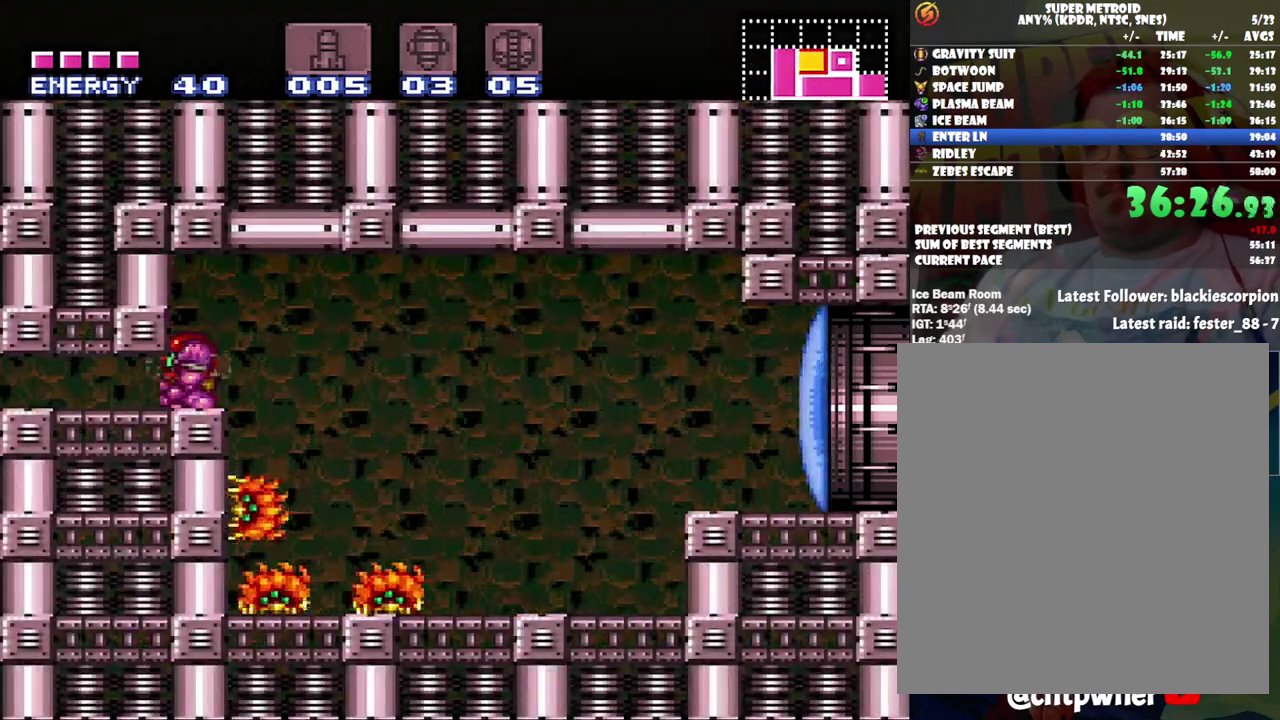
{"buttons": ["A", "DPAD_LEFT"], "events": [[67, "DPAD_DOWN", "up"], [133, "A", "down"], [167, "DPAD_LEFT", "down"]]}
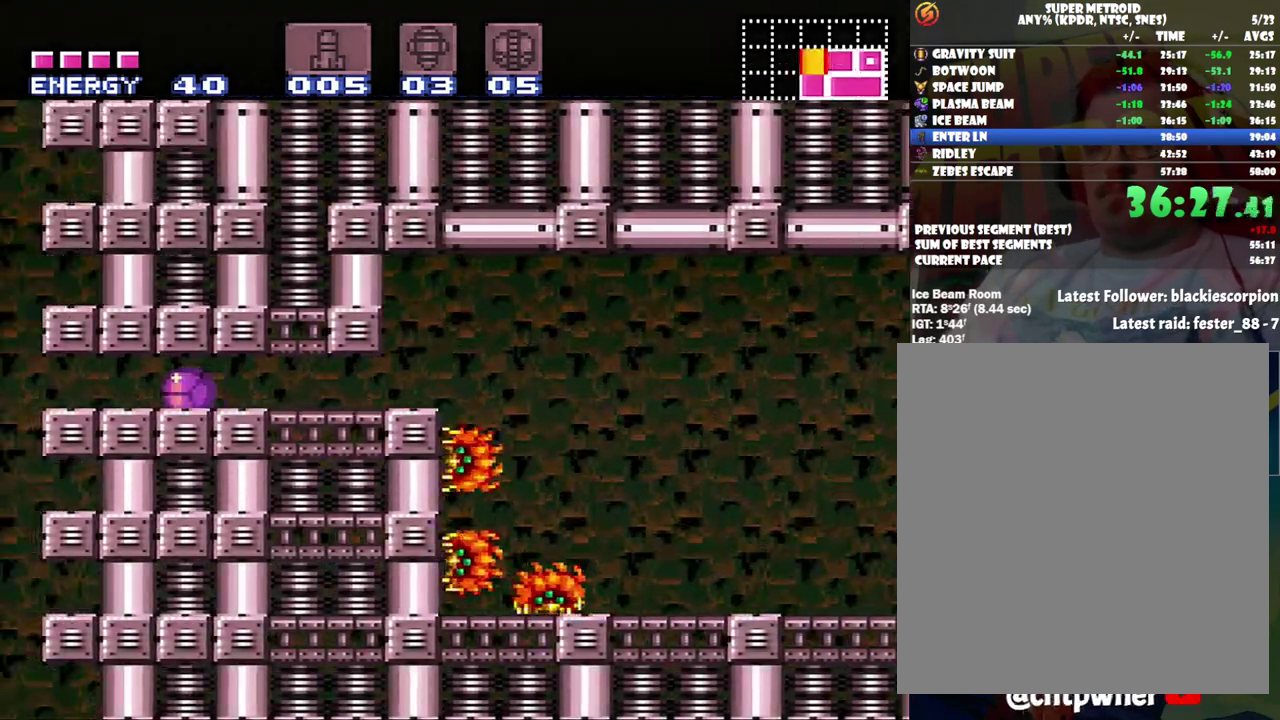
{"buttons": ["A"], "events": [[367, "DPAD_LEFT", "up"]]}
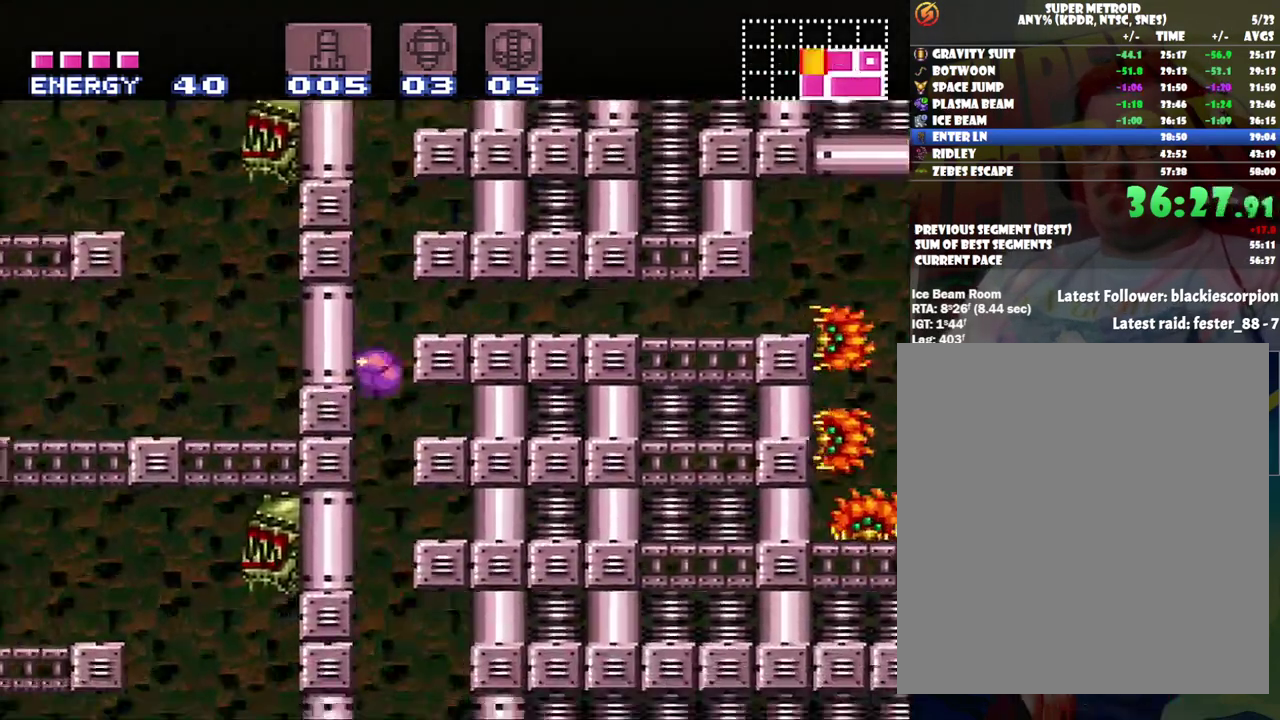
{"buttons": ["A", "DPAD_RIGHT"], "events": [[233, "DPAD_RIGHT", "down"]]}
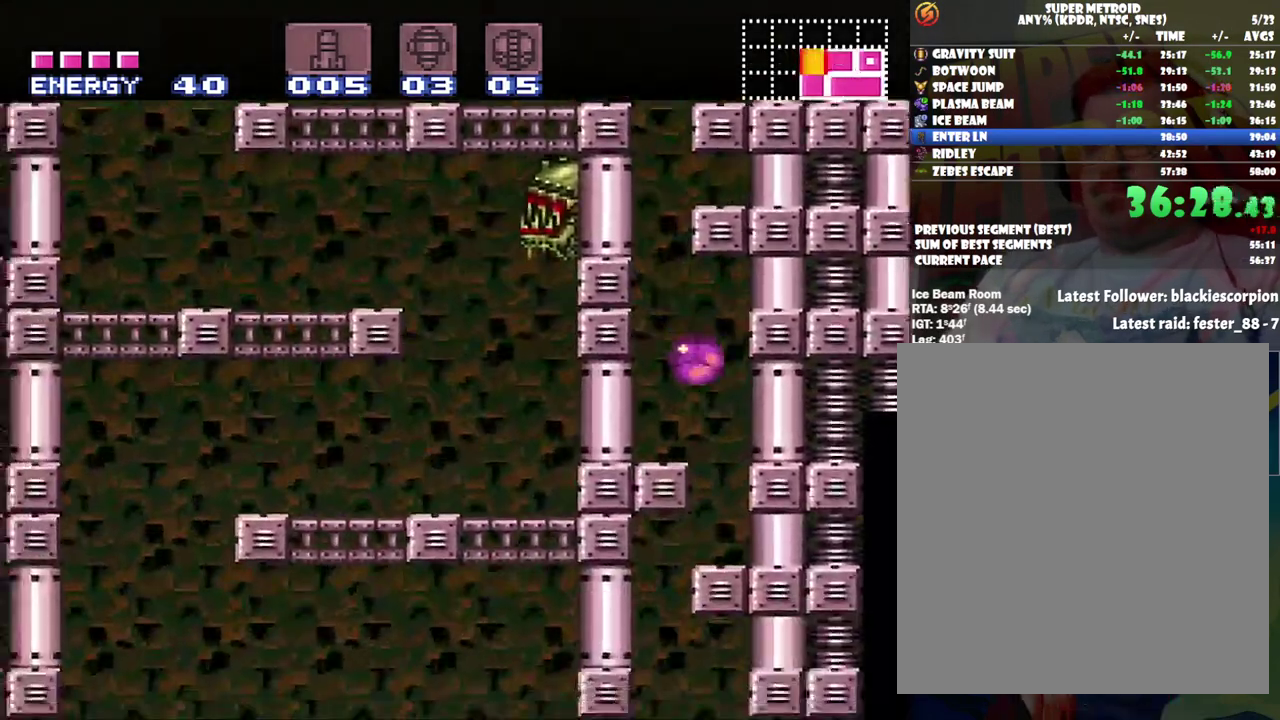
{"buttons": ["A", "DPAD_LEFT"], "events": [[167, "DPAD_RIGHT", "up"], [233, "DPAD_LEFT", "down"]]}
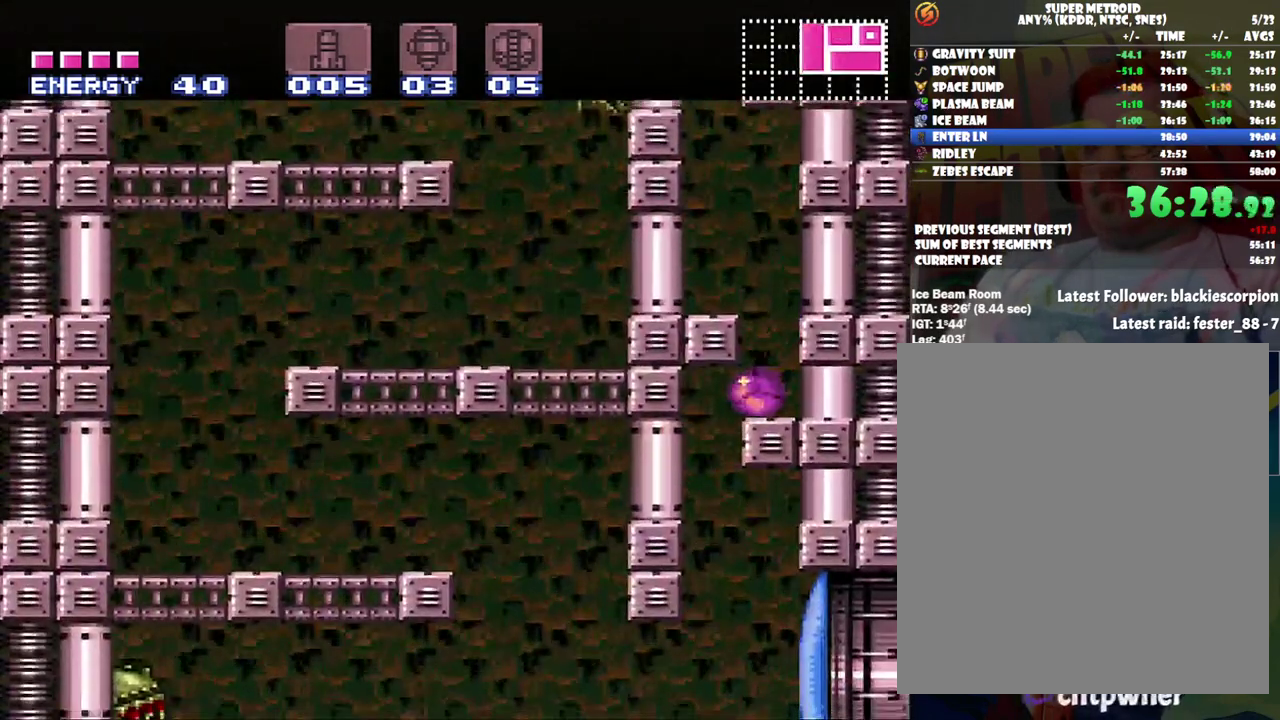
{"buttons": ["A", "DPAD_RIGHT"], "events": [[283, "DPAD_LEFT", "up"], [317, "DPAD_UP", "down"], [433, "DPAD_RIGHT", "down"], [483, "DPAD_UP", "up"]]}
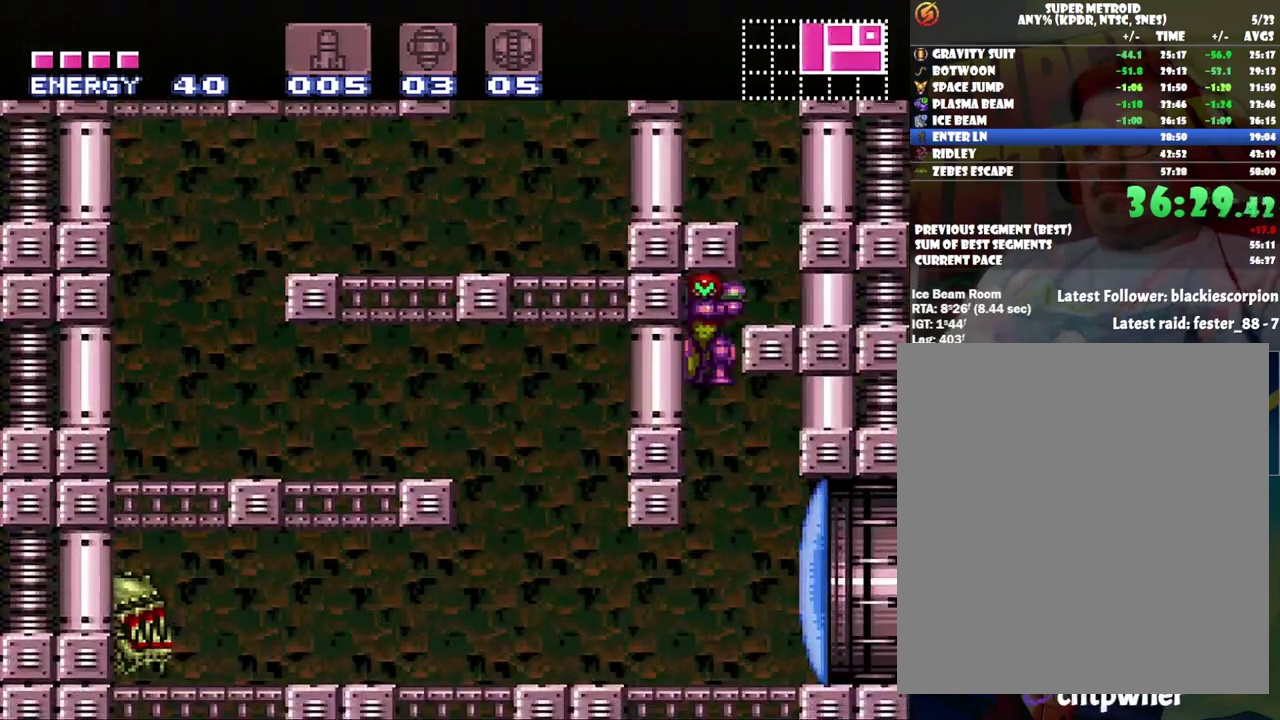
{"buttons": ["A", "Y"], "events": [[267, "DPAD_RIGHT", "up"], [383, "A", "up"], [450, "A", "down"], [450, "Y", "down"]]}